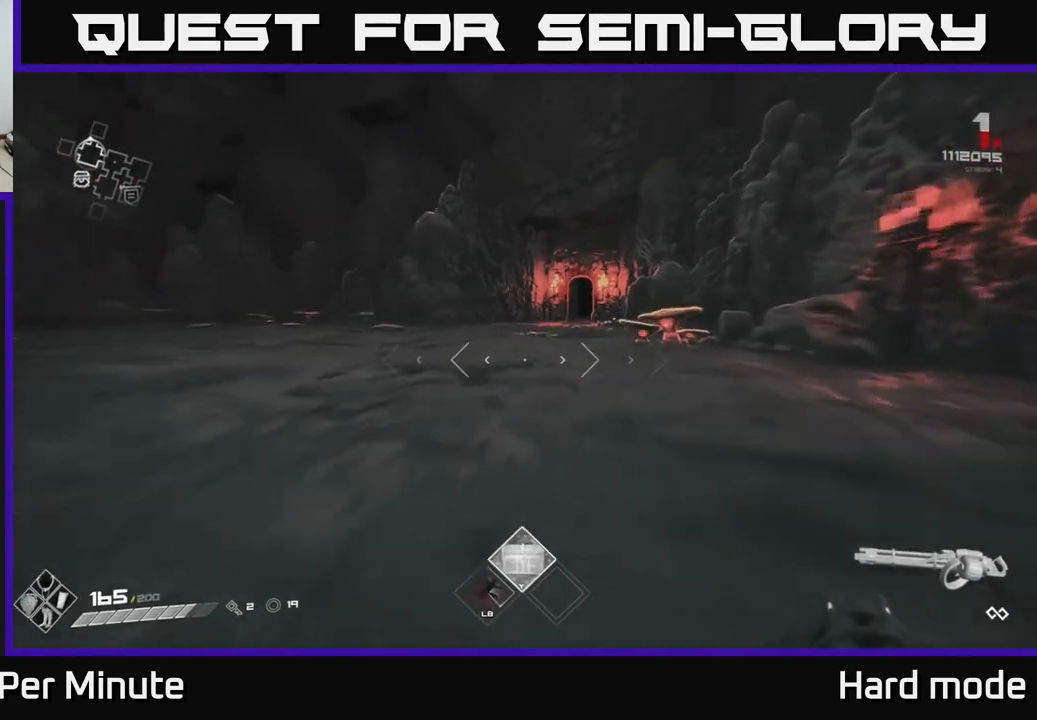
Gameplay with a controller (Xbox layout); each line is a JSON object with the inputs held at the frame after it. "events" lists button and stick changes between this image and that frame as [ms after this image, input, new state], when the widget could be followed in between.
{"buttons": ["L1"], "left_stick": "up", "right_stick": "center", "events": []}
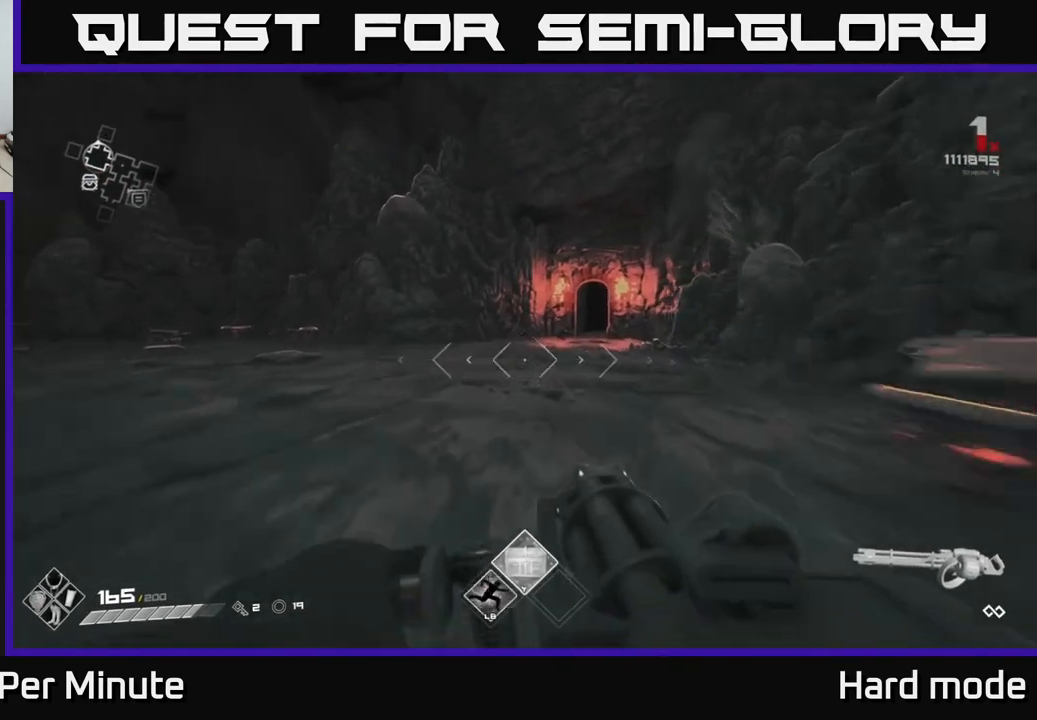
{"buttons": [], "left_stick": "center", "right_stick": "center", "events": [[83, "L1", "up"], [150, "left_stick", "center"]]}
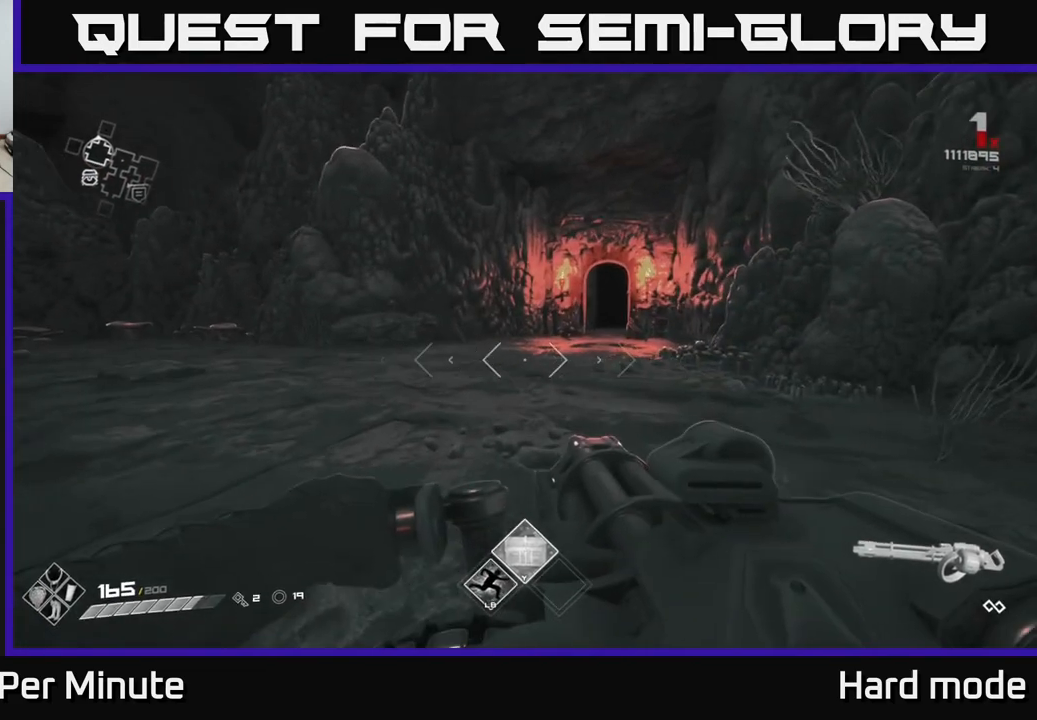
{"buttons": [], "left_stick": "center", "right_stick": "left", "events": [[383, "right_stick", "left"]]}
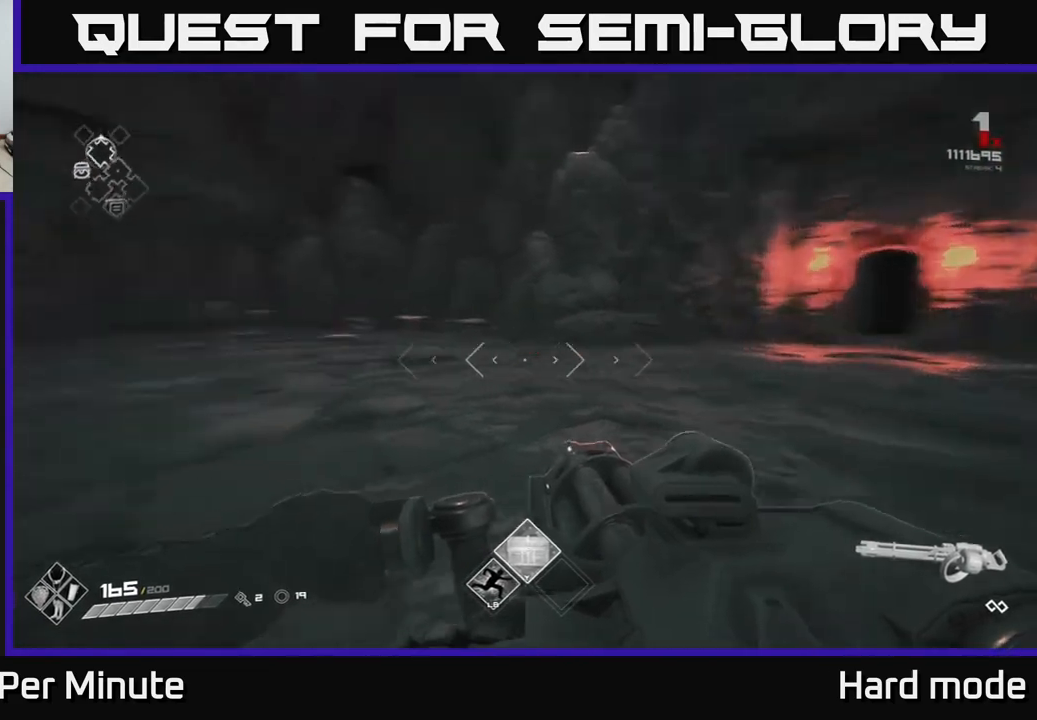
{"buttons": [], "left_stick": "up", "right_stick": "left", "events": [[250, "right_stick", "center"], [450, "left_stick", "up"], [450, "right_stick", "left"]]}
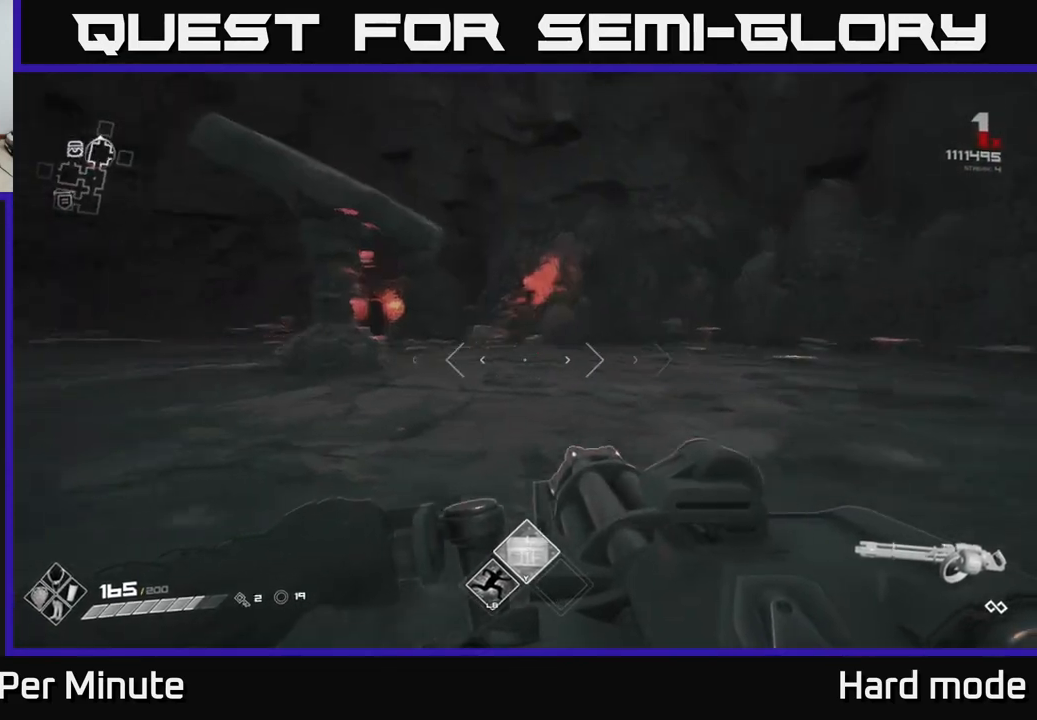
{"buttons": ["L1"], "left_stick": "up", "right_stick": "center", "events": [[50, "right_stick", "center"], [267, "L1", "down"], [283, "right_stick", "left"], [417, "right_stick", "center"]]}
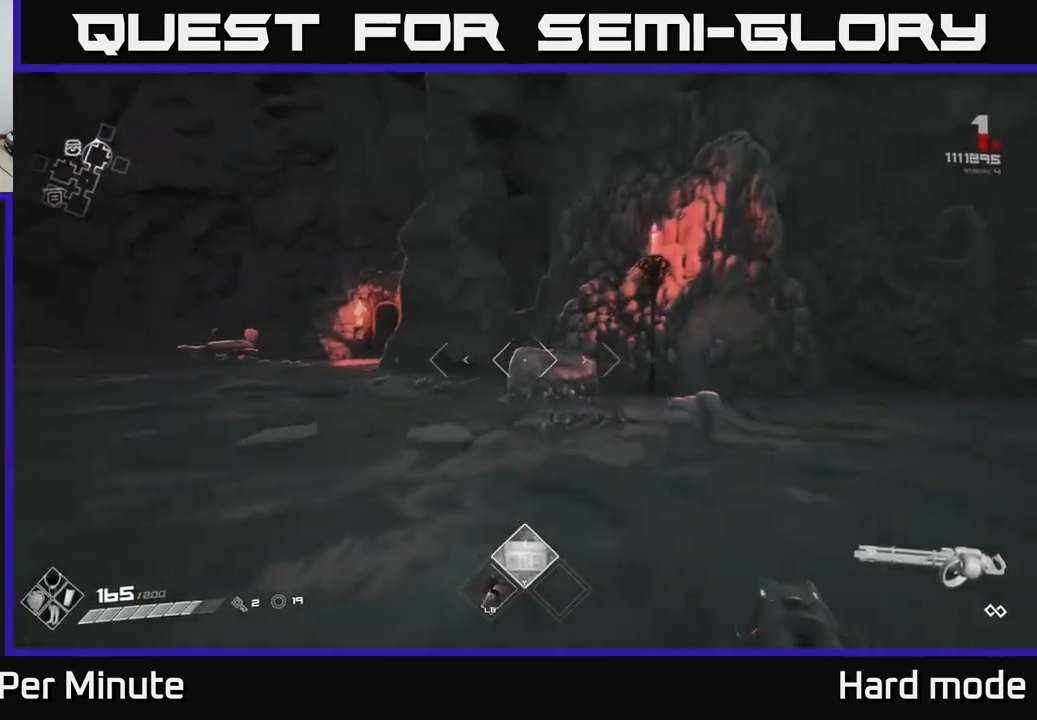
{"buttons": ["L1"], "left_stick": "up-left", "right_stick": "center", "events": [[50, "left_stick", "up-left"]]}
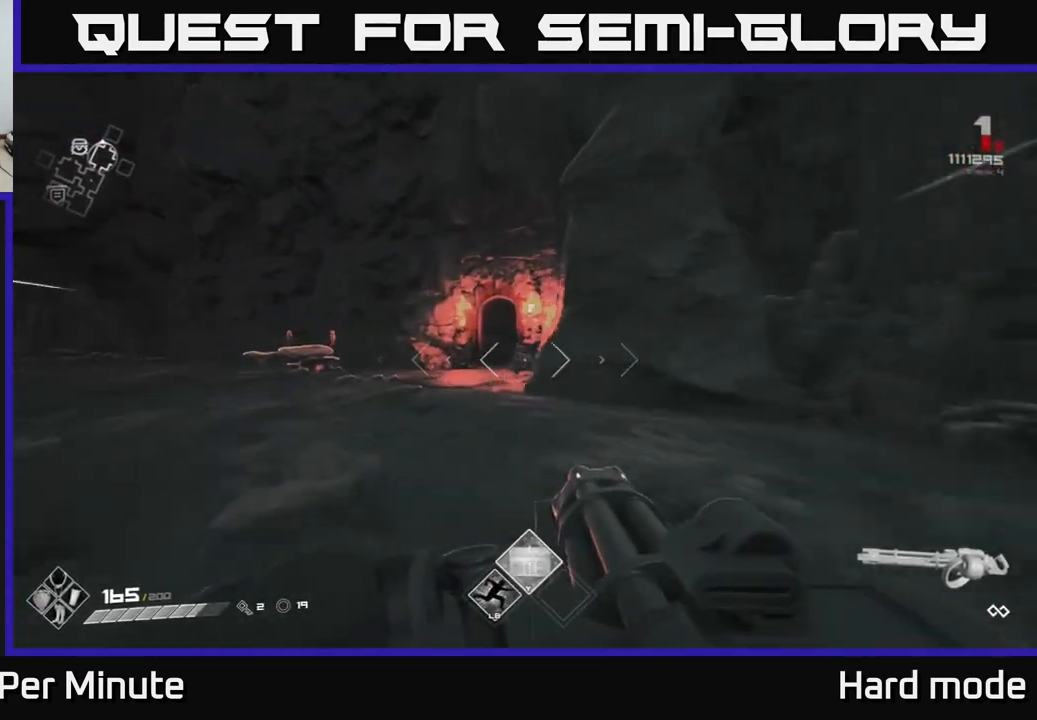
{"buttons": ["L1"], "left_stick": "up", "right_stick": "center", "events": [[233, "right_stick", "left"], [283, "left_stick", "up"], [367, "right_stick", "center"]]}
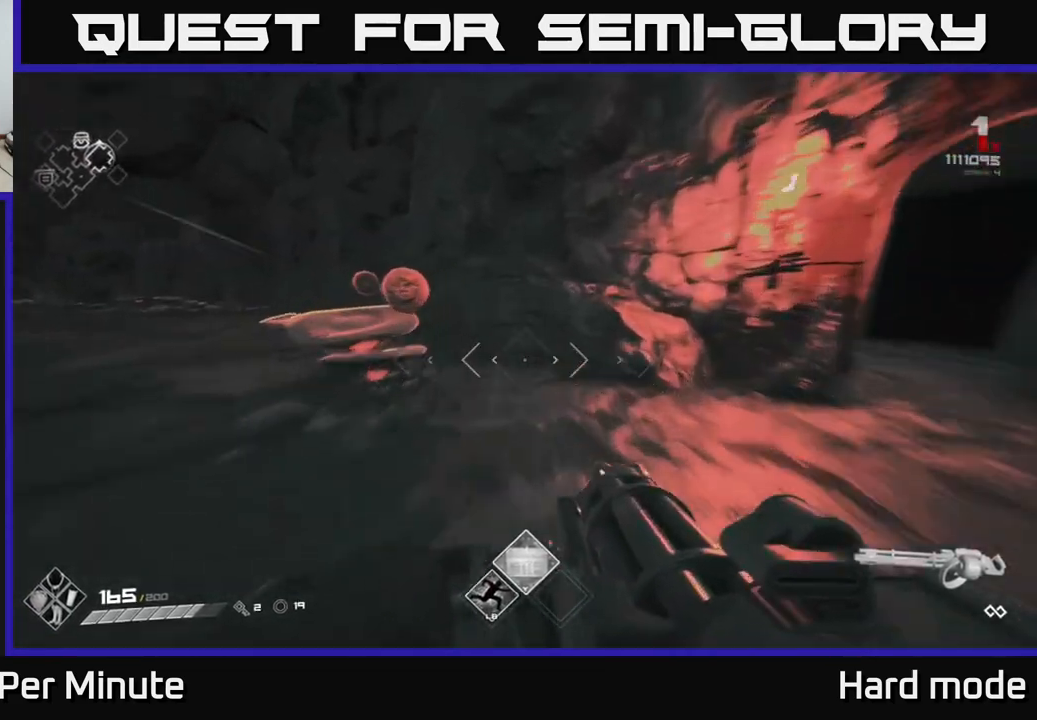
{"buttons": [], "left_stick": "right", "right_stick": "right", "events": [[150, "left_stick", "up-left"], [300, "right_stick", "right"], [317, "L1", "up"], [400, "left_stick", "down-left"], [483, "left_stick", "right"]]}
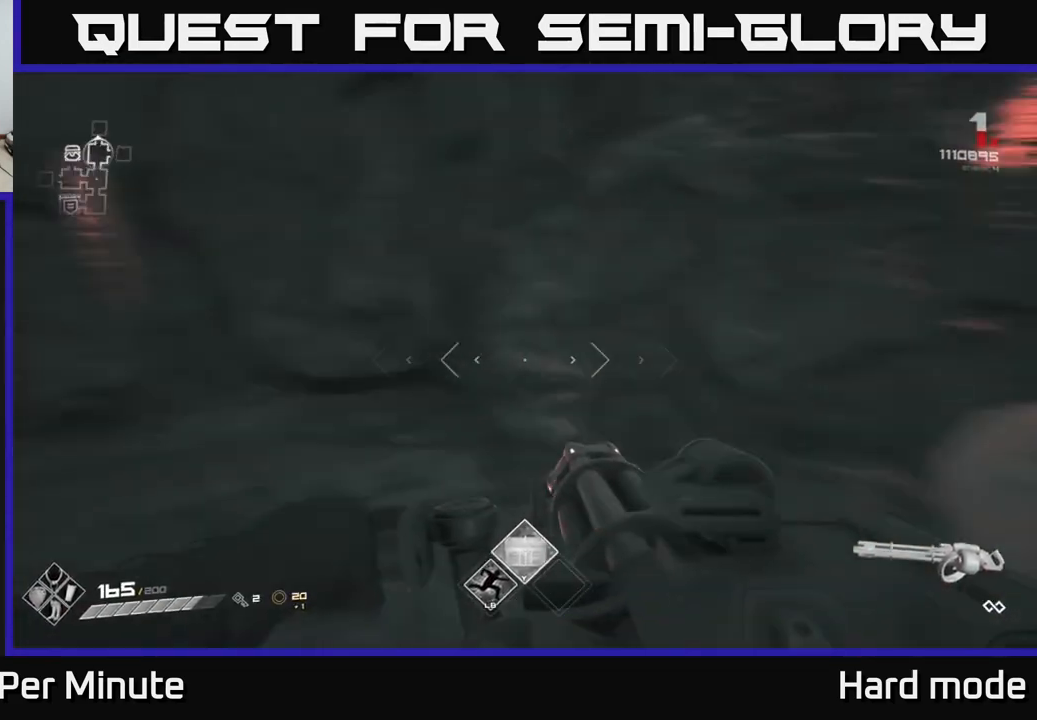
{"buttons": [], "left_stick": "down-left", "right_stick": "center", "events": [[117, "right_stick", "center"], [183, "left_stick", "up"], [217, "right_stick", "up-left"], [250, "left_stick", "left"], [283, "right_stick", "center"], [317, "left_stick", "down-left"]]}
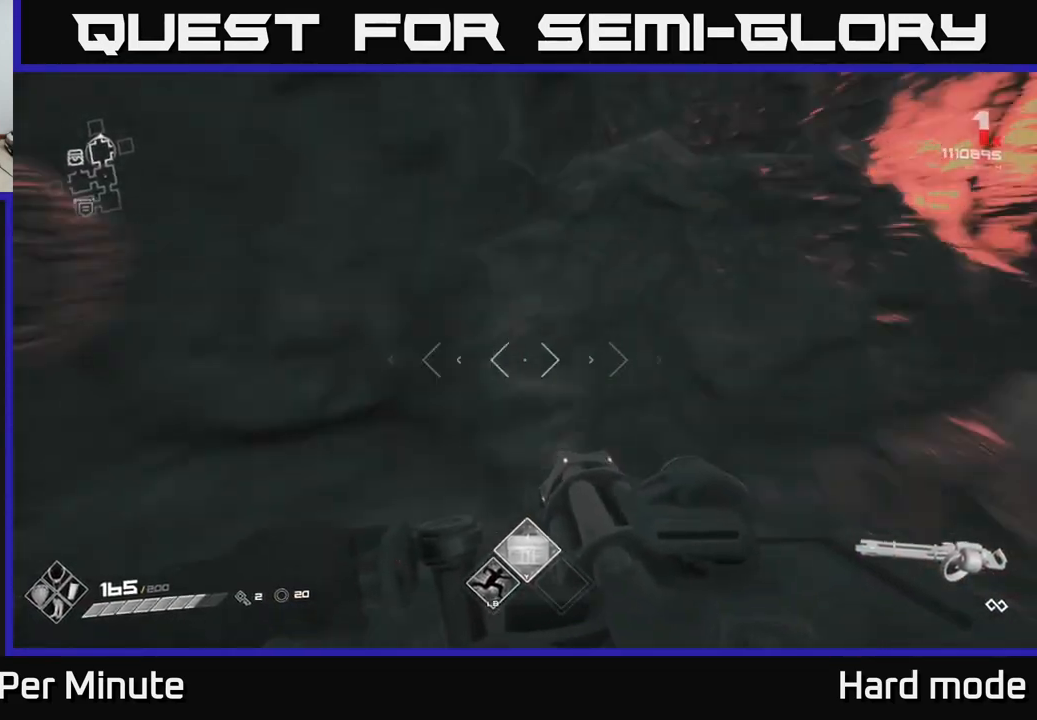
{"buttons": [], "left_stick": "left", "right_stick": "center", "events": [[67, "left_stick", "right"], [183, "left_stick", "up-right"], [400, "left_stick", "left"]]}
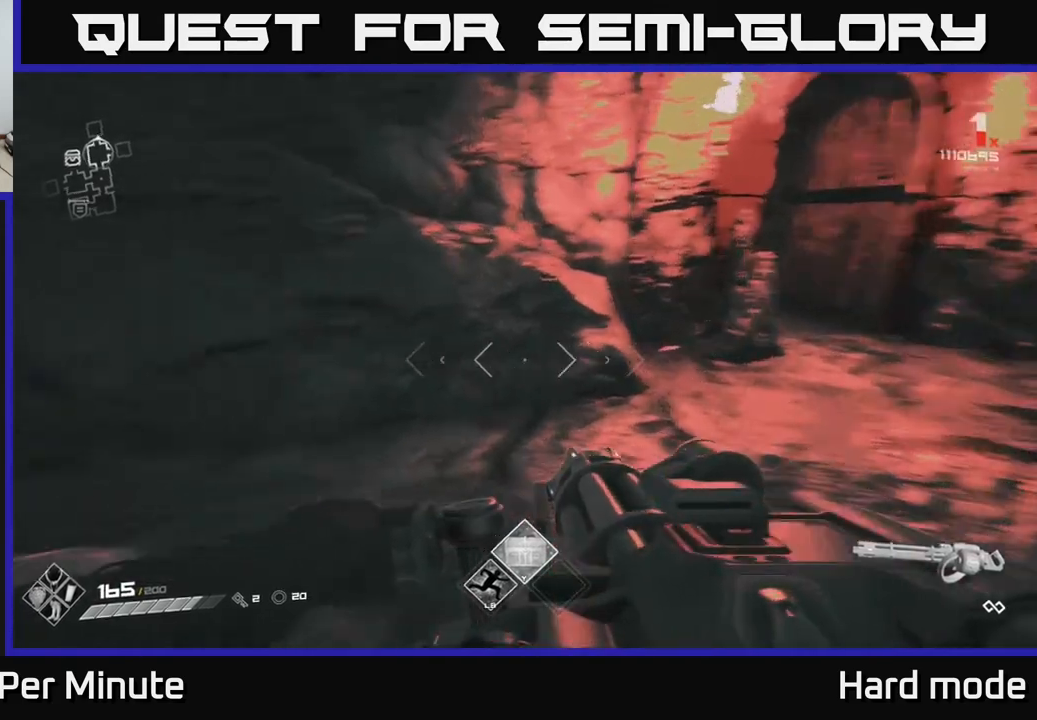
{"buttons": [], "left_stick": "down", "right_stick": "right", "events": [[17, "right_stick", "left"], [217, "left_stick", "up-left"], [250, "right_stick", "up"], [300, "right_stick", "right"], [450, "left_stick", "down"]]}
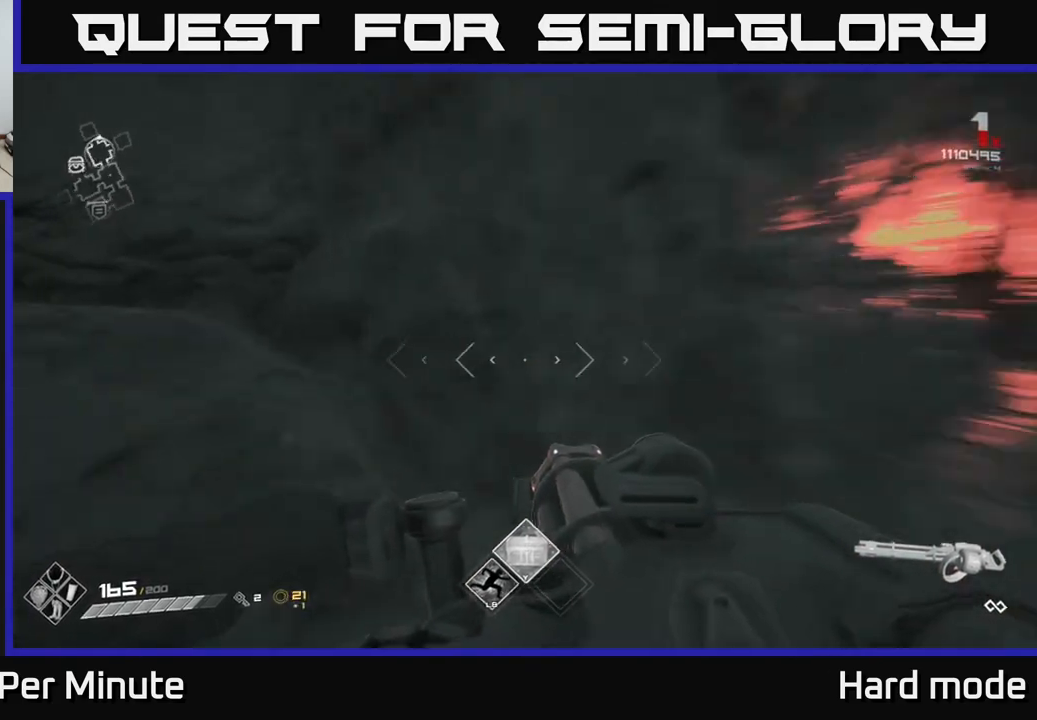
{"buttons": [], "left_stick": "center", "right_stick": "center", "events": [[100, "left_stick", "right"], [133, "right_stick", "center"], [183, "right_stick", "right"], [483, "left_stick", "center"], [483, "right_stick", "center"]]}
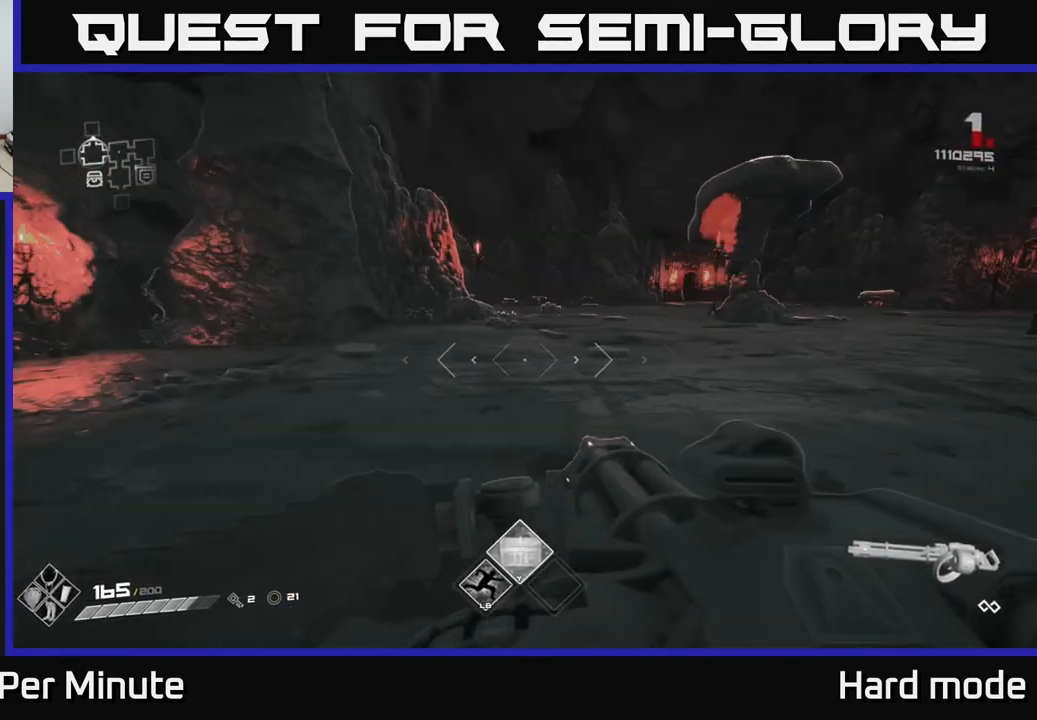
{"buttons": ["L1"], "left_stick": "up", "right_stick": "center", "events": [[167, "right_stick", "right"], [183, "left_stick", "up"], [317, "right_stick", "center"], [450, "L1", "down"]]}
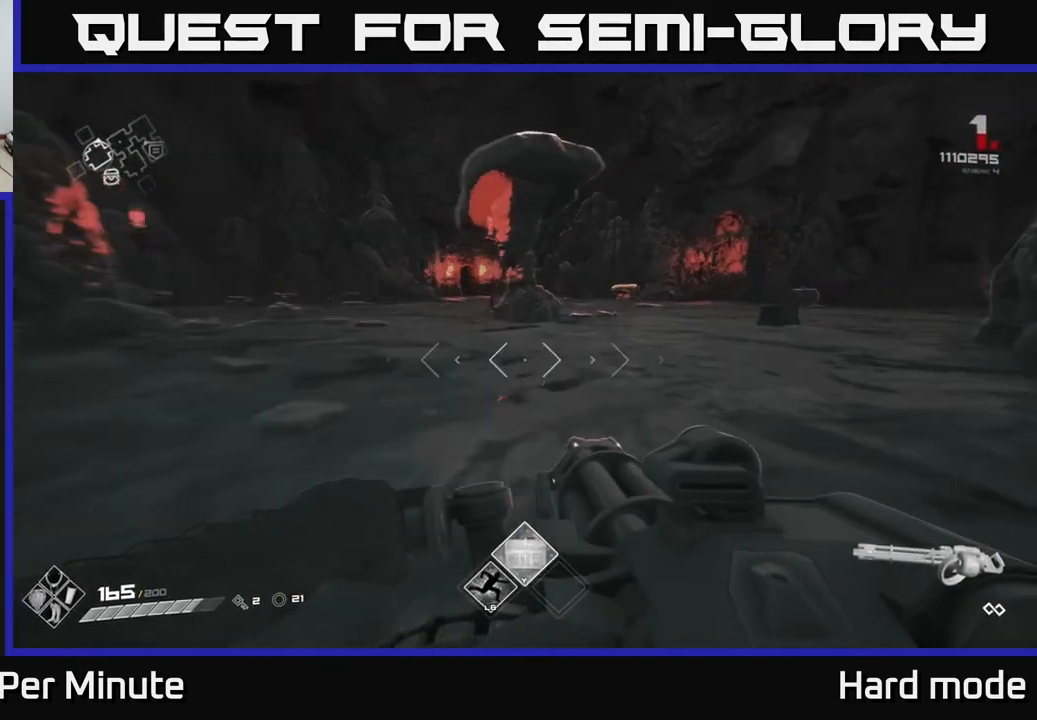
{"buttons": ["L1"], "left_stick": "up", "right_stick": "right", "events": [[50, "right_stick", "right"], [250, "right_stick", "center"], [467, "right_stick", "right"]]}
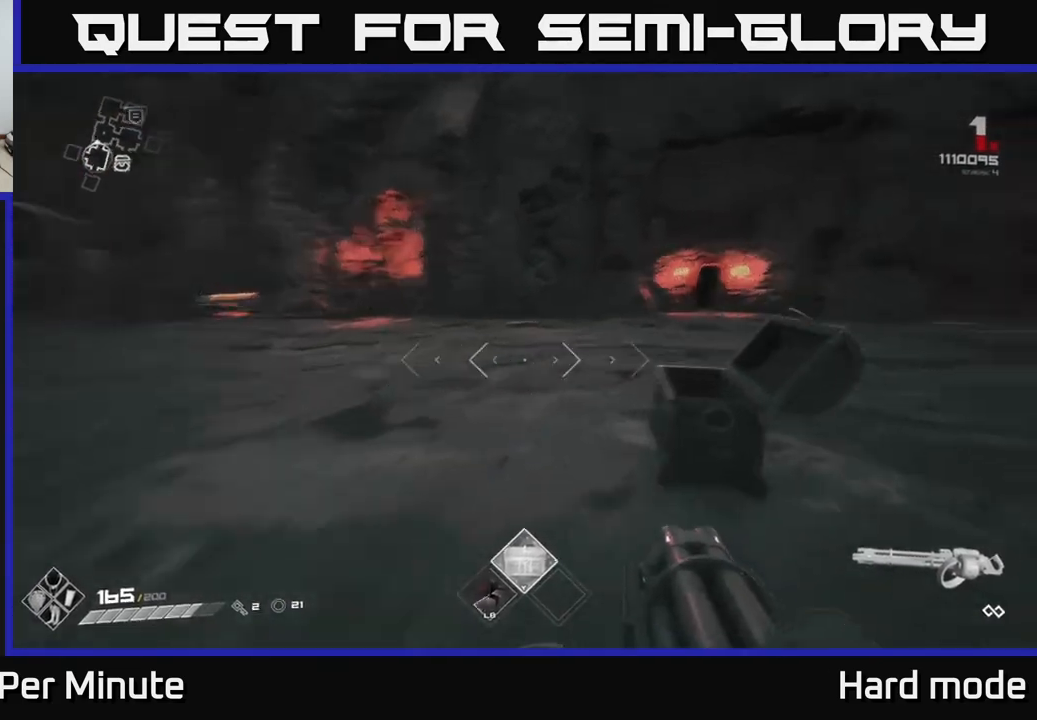
{"buttons": [], "left_stick": "up", "right_stick": "center", "events": [[67, "left_stick", "up-left"], [250, "L1", "up"], [317, "left_stick", "up"], [400, "right_stick", "center"]]}
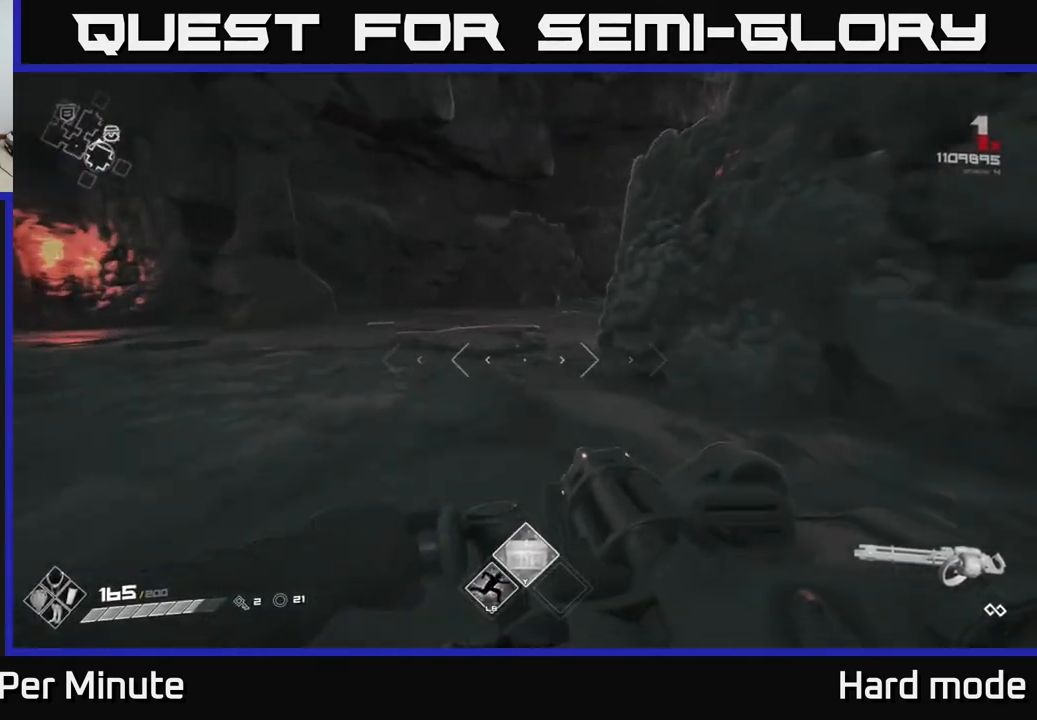
{"buttons": [], "left_stick": "up", "right_stick": "right", "events": [[83, "left_stick", "up-left"], [367, "left_stick", "up"], [383, "right_stick", "right"]]}
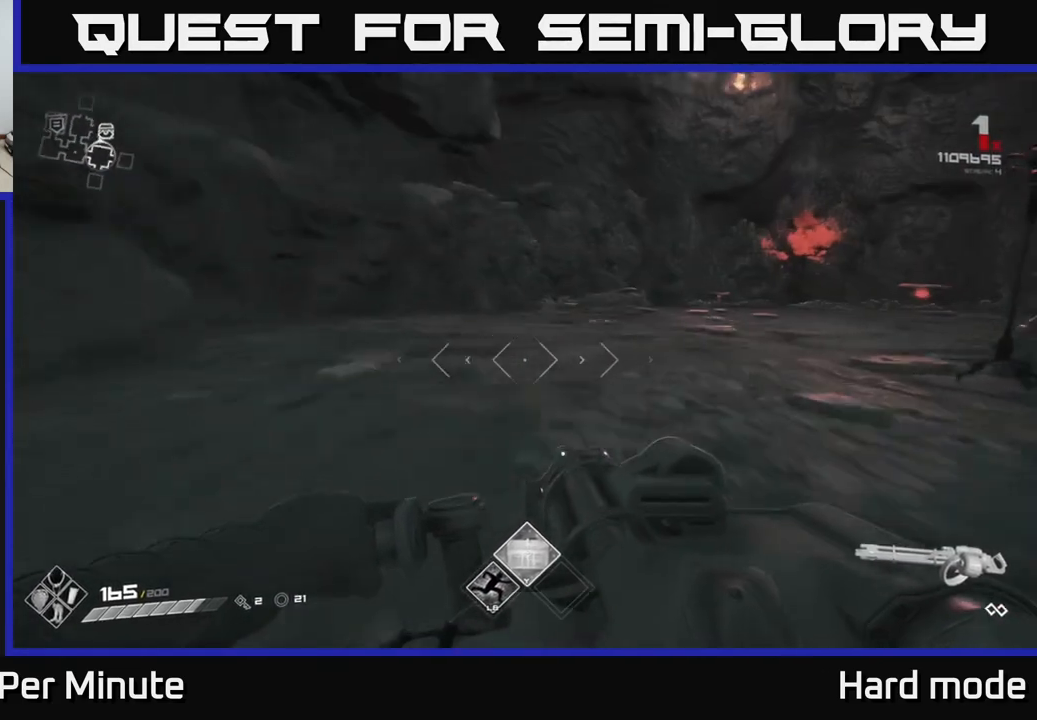
{"buttons": [], "left_stick": "left", "right_stick": "center", "events": [[17, "right_stick", "center"], [250, "right_stick", "right"], [500, "left_stick", "left"], [500, "right_stick", "center"]]}
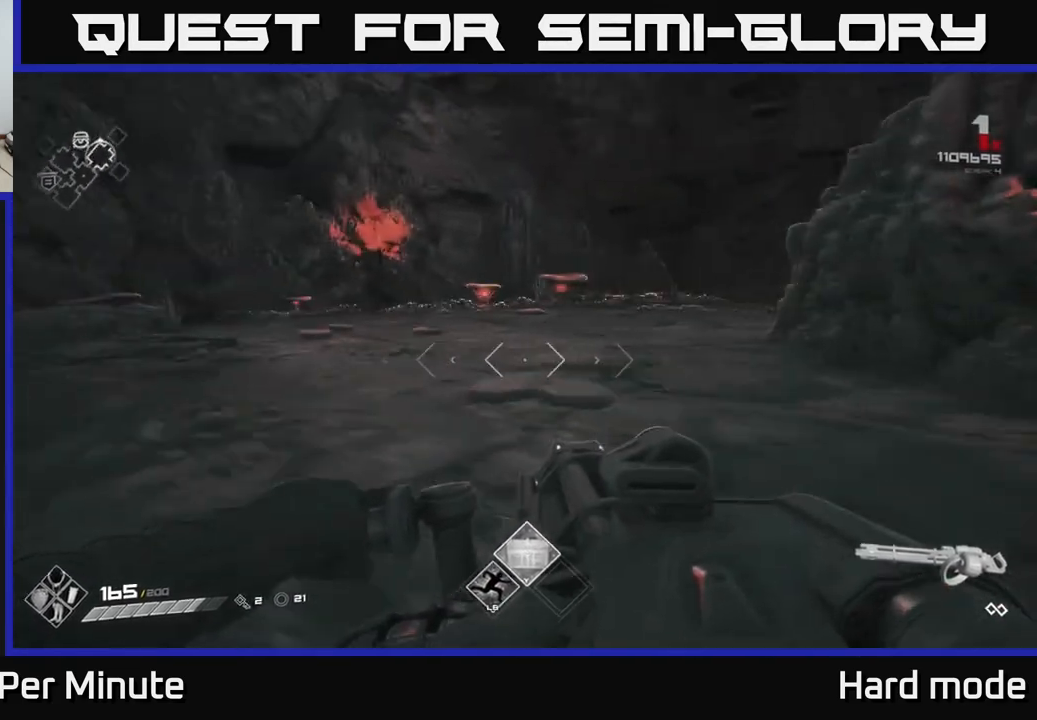
{"buttons": [], "left_stick": "center", "right_stick": "center", "events": [[67, "left_stick", "center"], [83, "right_stick", "right"], [317, "right_stick", "center"], [333, "left_stick", "down-left"], [417, "left_stick", "center"]]}
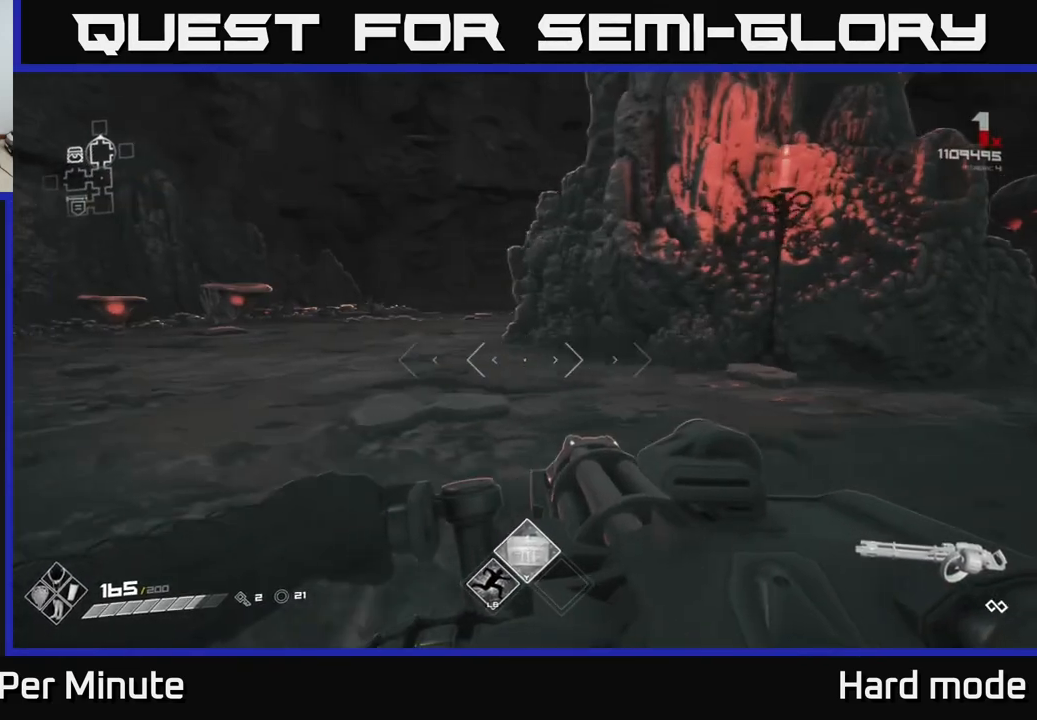
{"buttons": [], "left_stick": "center", "right_stick": "right", "events": [[100, "left_stick", "up-left"], [467, "right_stick", "right"], [500, "left_stick", "center"]]}
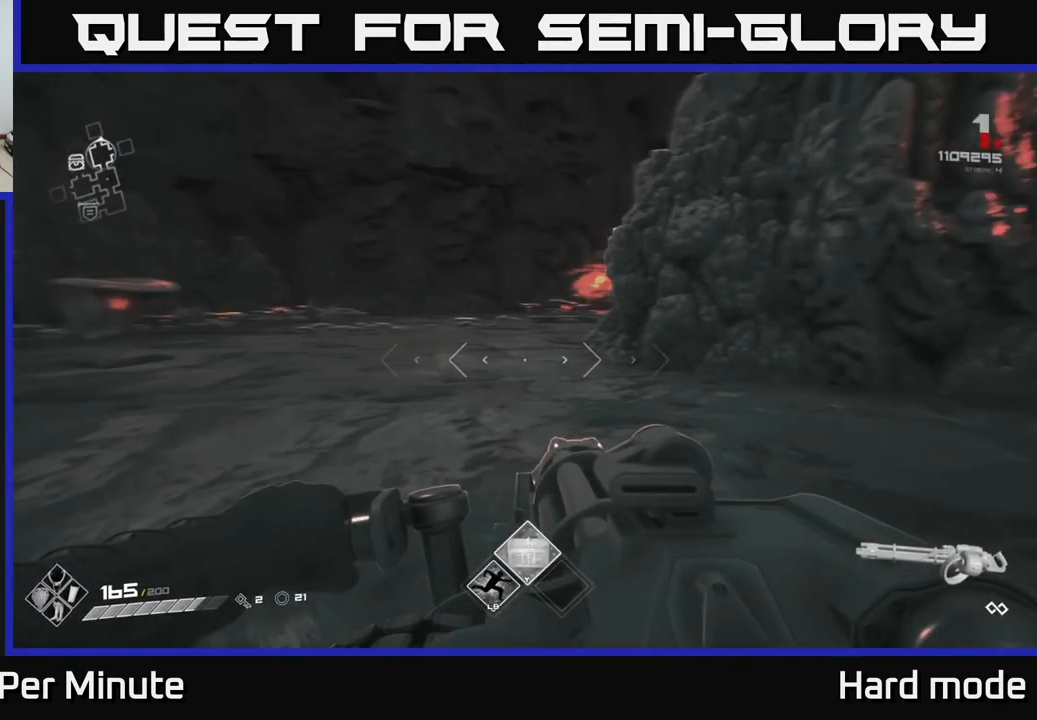
{"buttons": [], "left_stick": "up-right", "right_stick": "right", "events": [[100, "right_stick", "center"], [183, "left_stick", "right"], [333, "right_stick", "right"], [467, "left_stick", "up-right"]]}
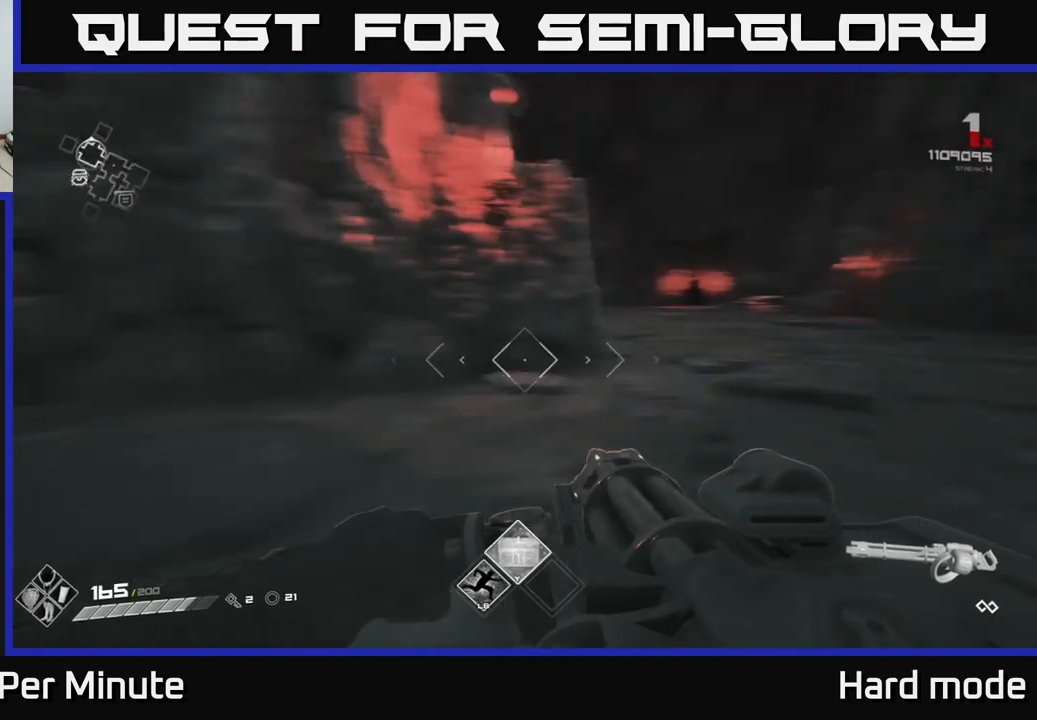
{"buttons": [], "left_stick": "up", "right_stick": "center", "events": [[83, "right_stick", "center"], [200, "left_stick", "up"]]}
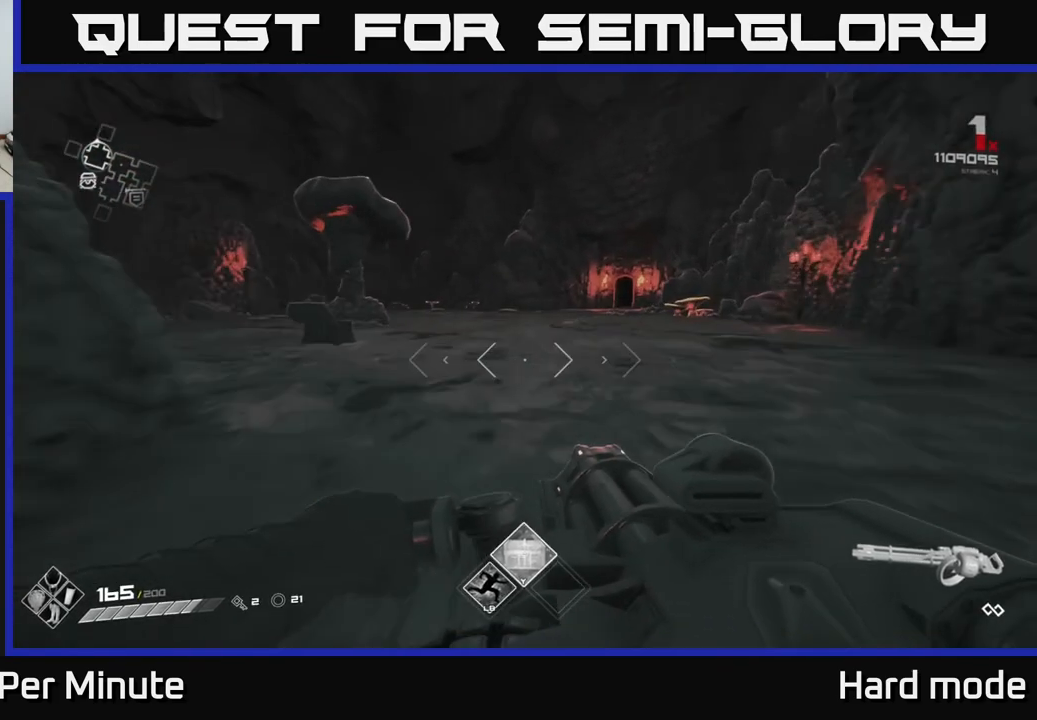
{"buttons": [], "left_stick": "up", "right_stick": "center", "events": []}
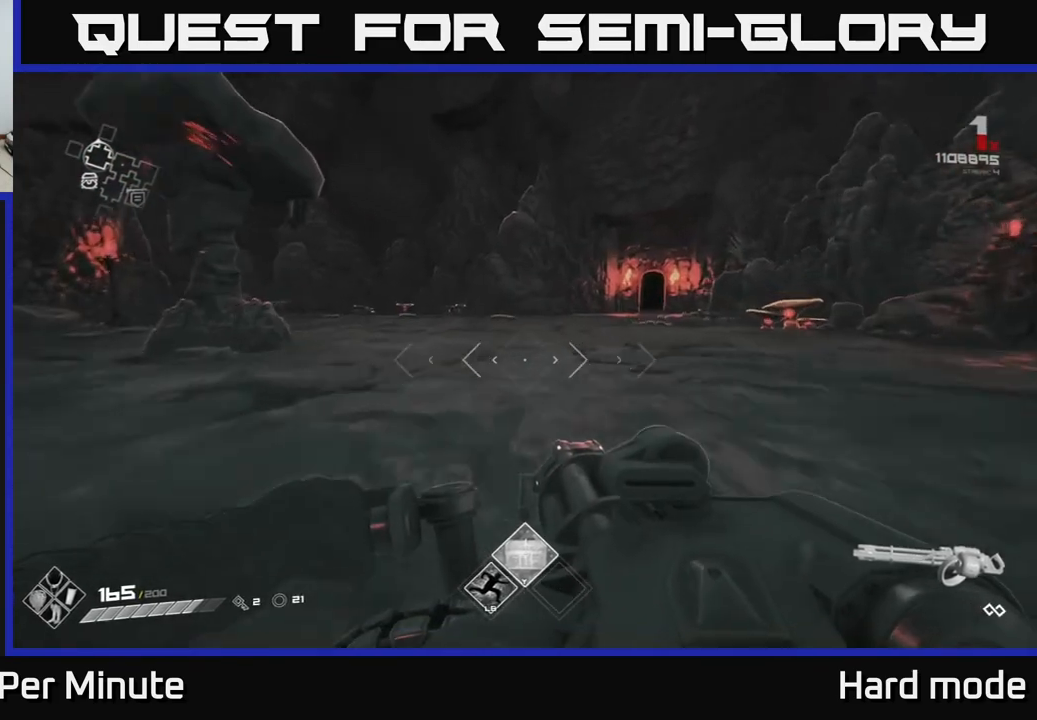
{"buttons": [], "left_stick": "up", "right_stick": "center", "events": [[83, "right_stick", "left"], [167, "left_stick", "right"], [317, "left_stick", "up"], [467, "right_stick", "center"]]}
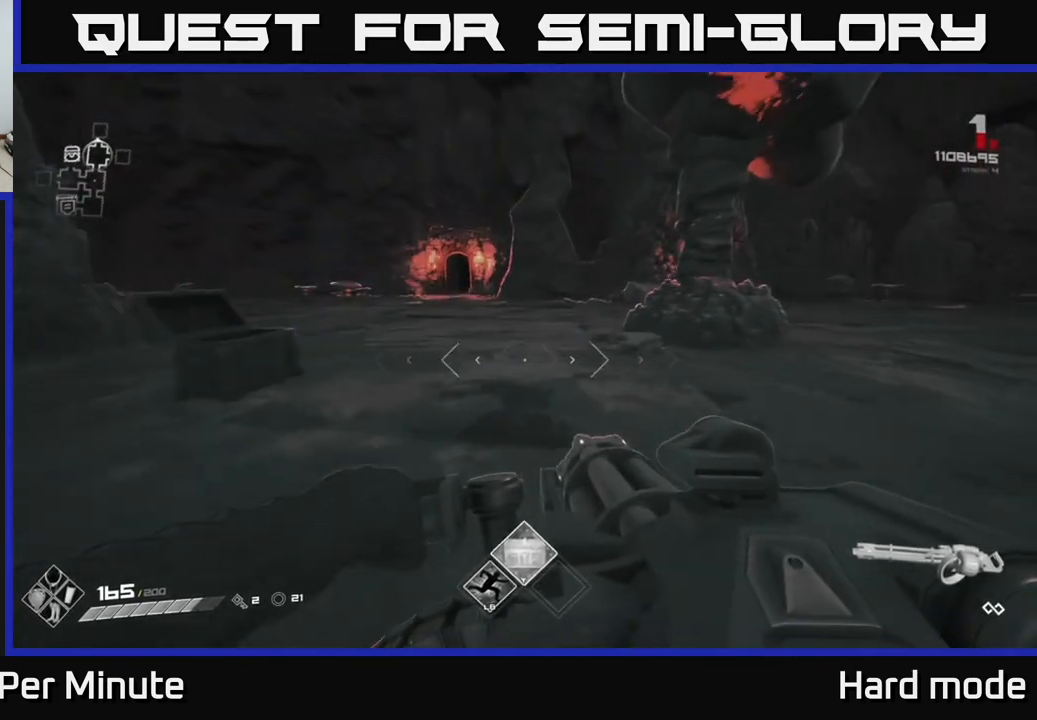
{"buttons": [], "left_stick": "up", "right_stick": "left", "events": [[317, "right_stick", "left"]]}
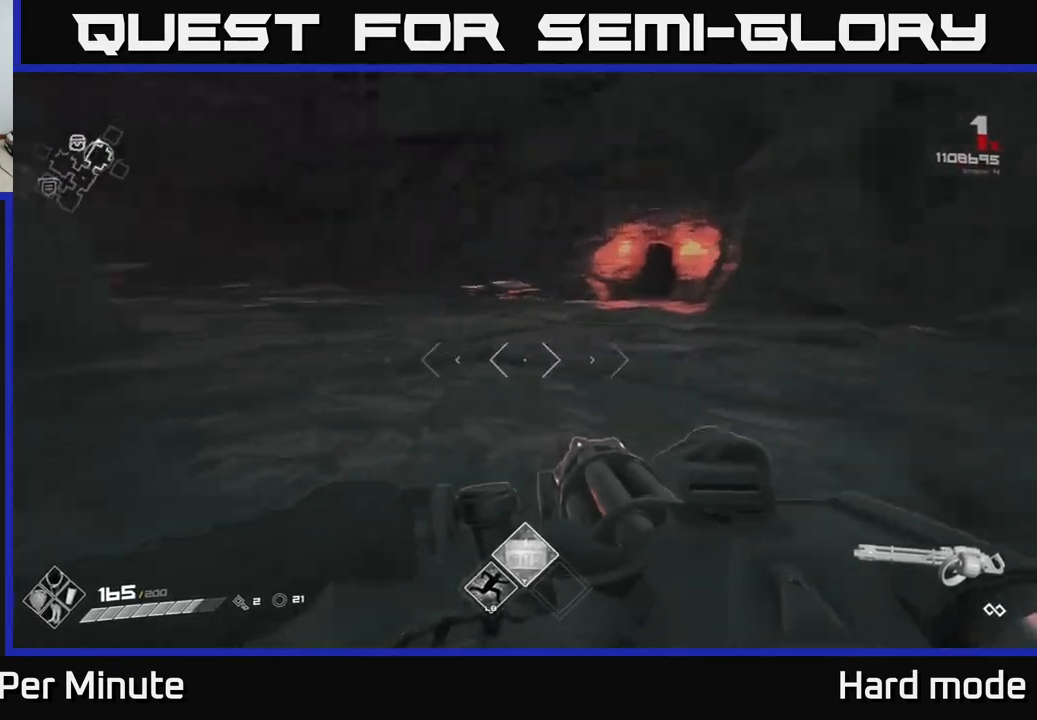
{"buttons": [], "left_stick": "up", "right_stick": "center", "events": [[183, "right_stick", "center"]]}
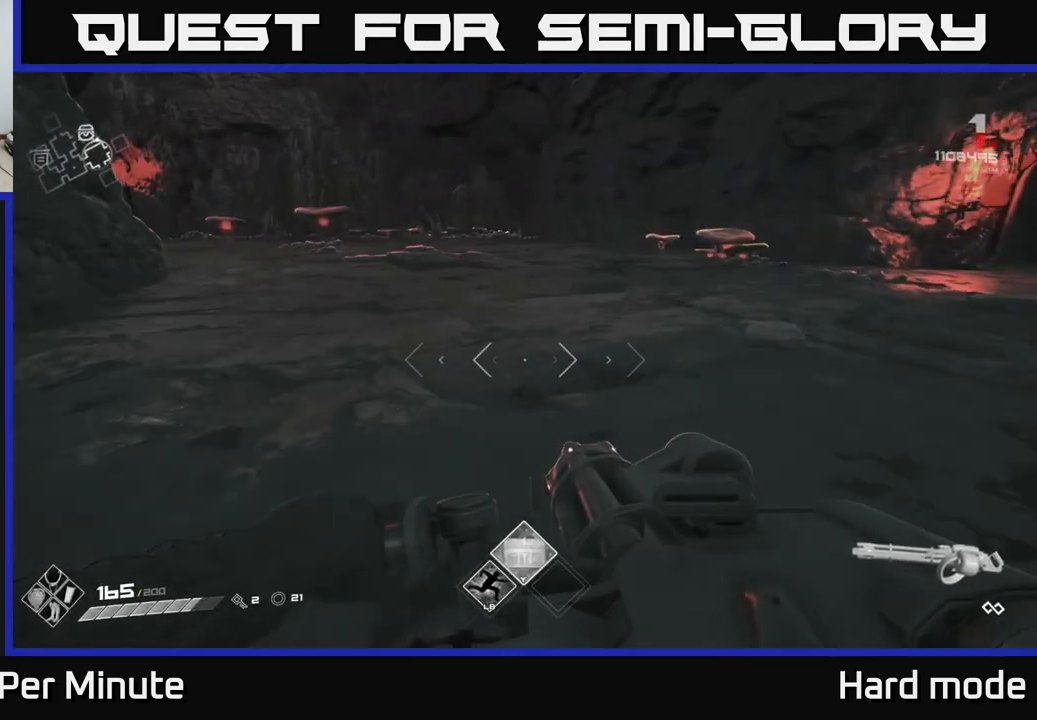
{"buttons": [], "left_stick": "up", "right_stick": "center", "events": [[17, "left_stick", "center"], [300, "left_stick", "up"]]}
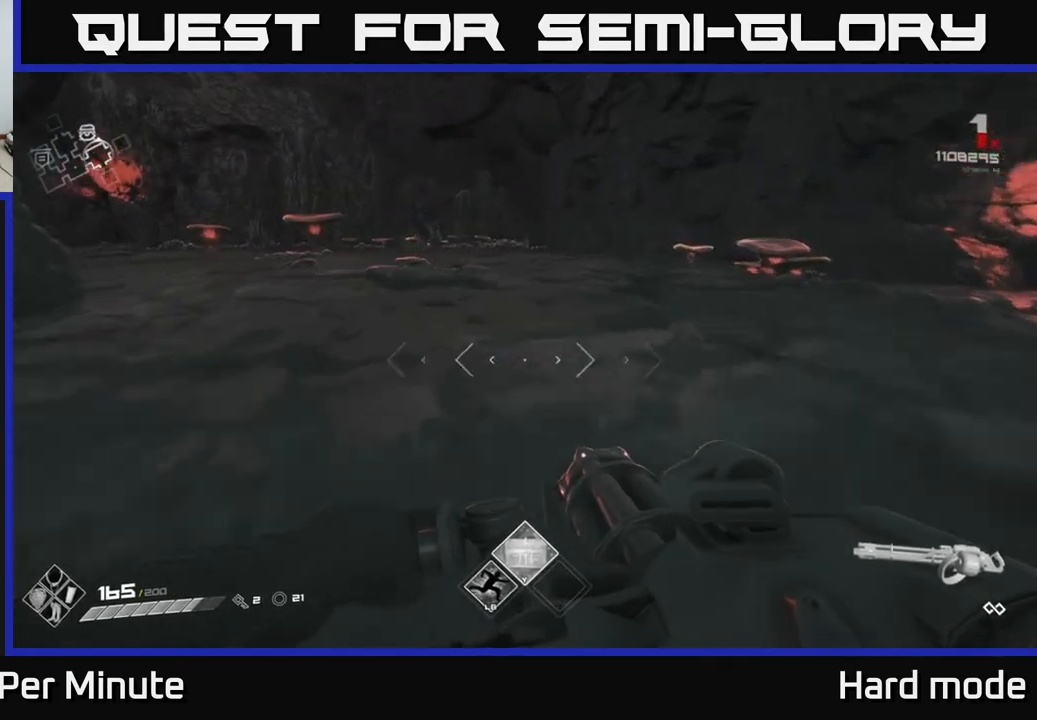
{"buttons": ["L1"], "left_stick": "up", "right_stick": "center", "events": [[117, "L1", "down"]]}
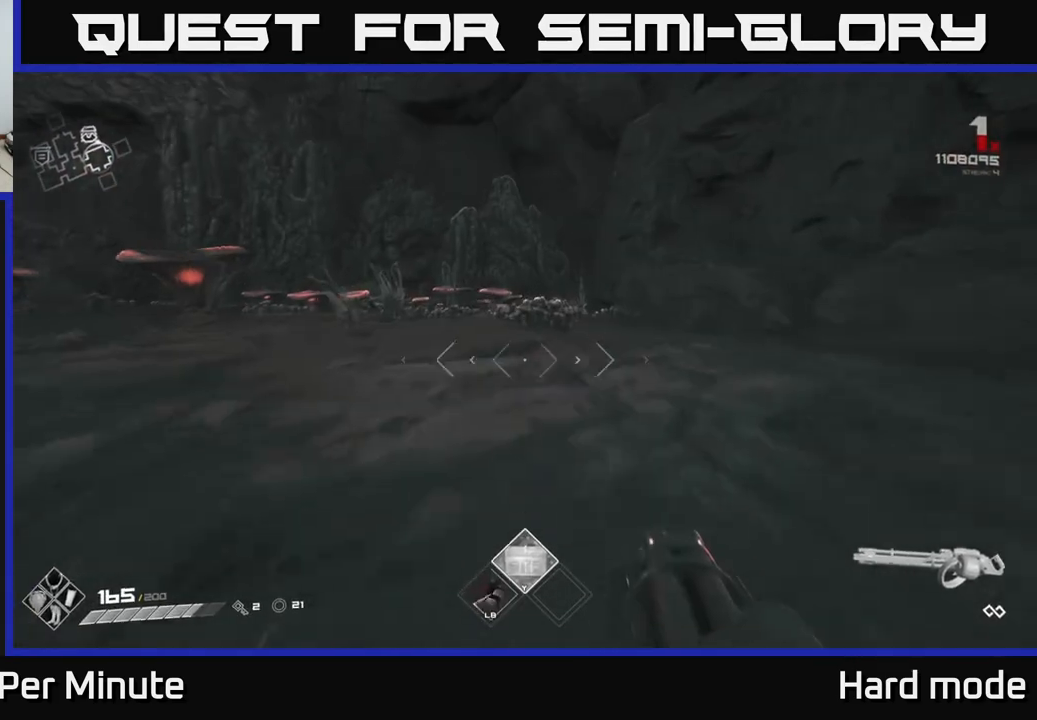
{"buttons": [], "left_stick": "up", "right_stick": "center", "events": [[483, "L1", "up"]]}
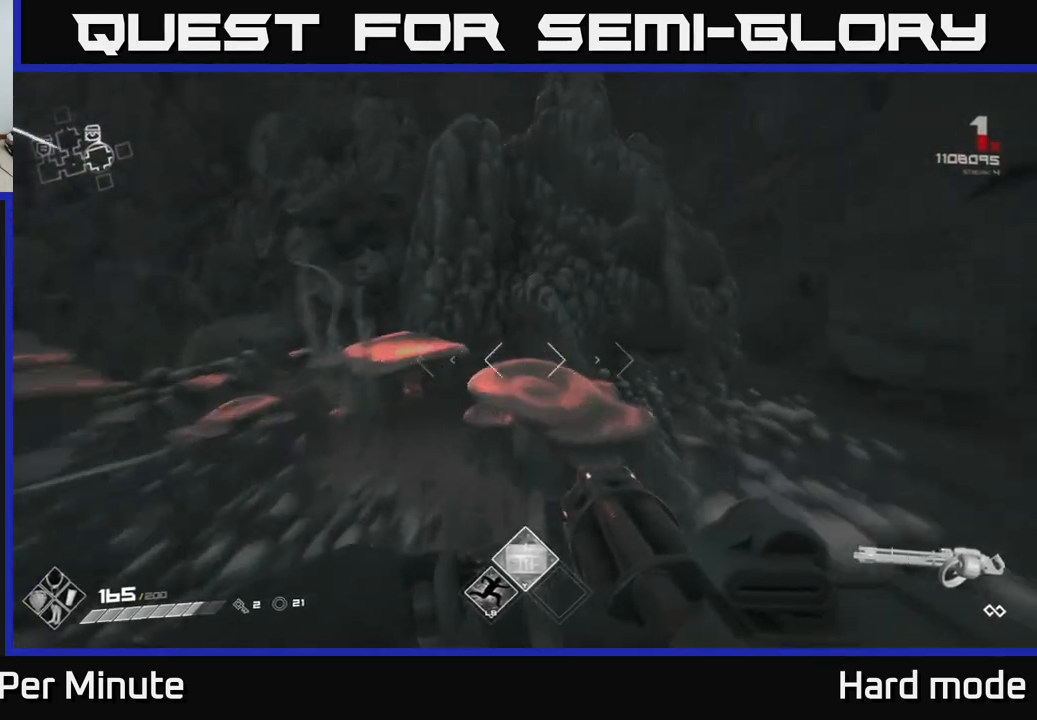
{"buttons": [], "left_stick": "down", "right_stick": "left", "events": [[67, "left_stick", "center"], [200, "left_stick", "down"], [350, "right_stick", "up-left"], [400, "right_stick", "left"]]}
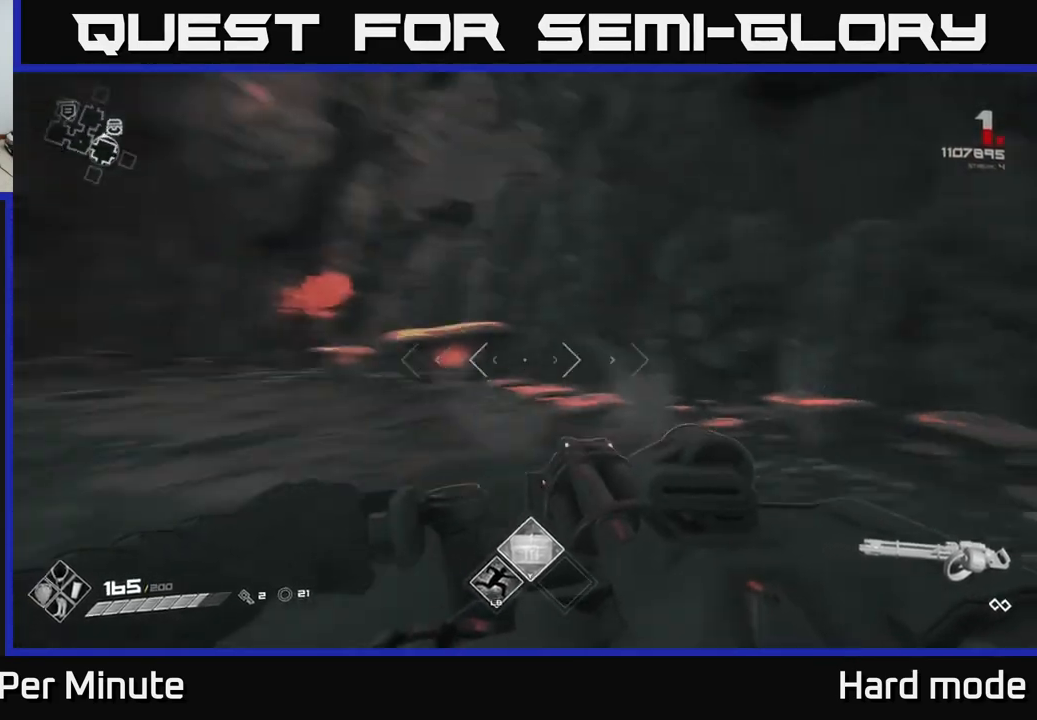
{"buttons": [], "left_stick": "center", "right_stick": "center", "events": [[83, "right_stick", "center"], [117, "left_stick", "left"], [250, "left_stick", "center"]]}